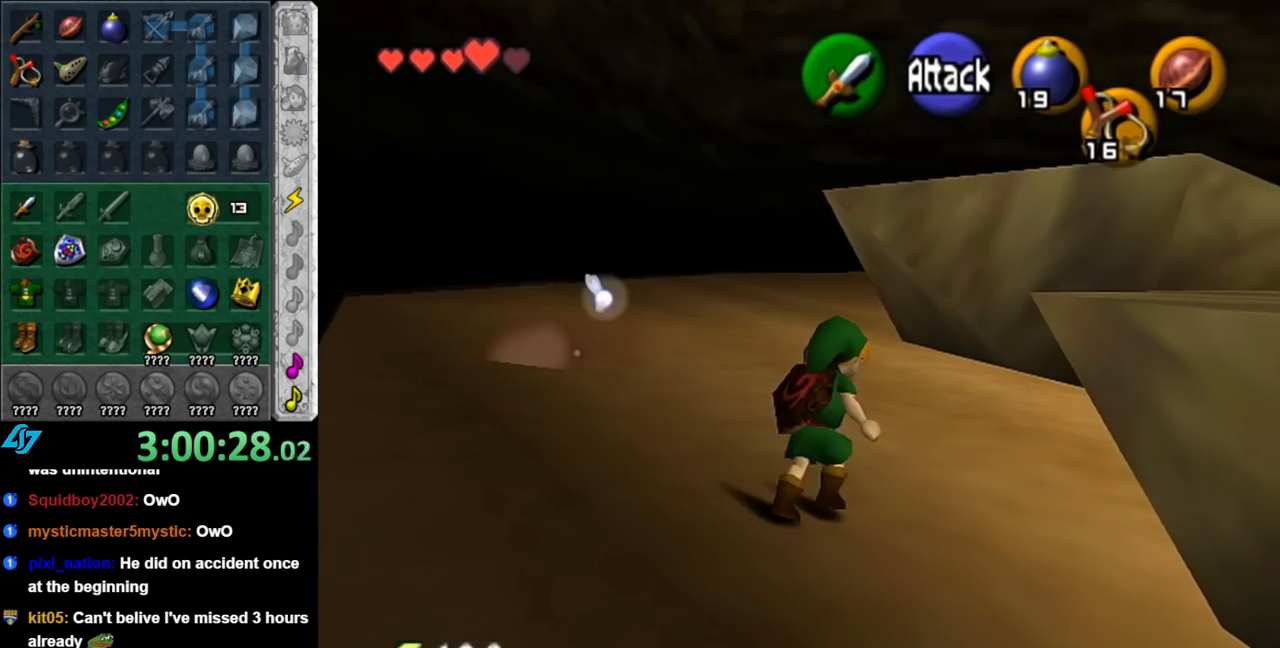
Gameplay with a controller (Nintendo layout); each line is a JSON object with the inputs held at the frame after it. "events" lists button and stick changes between this image and that frame as [ms after this image, input, new state], when the widget could be followed in between. Not read: L2 L3 R2 R3.
{"buttons": ["L1"], "left_stick": "down-right", "right_stick": "center", "events": [[67, "left_stick", "up-left"], [217, "L1", "down"], [250, "left_stick", "center"], [333, "left_stick", "down-right"]]}
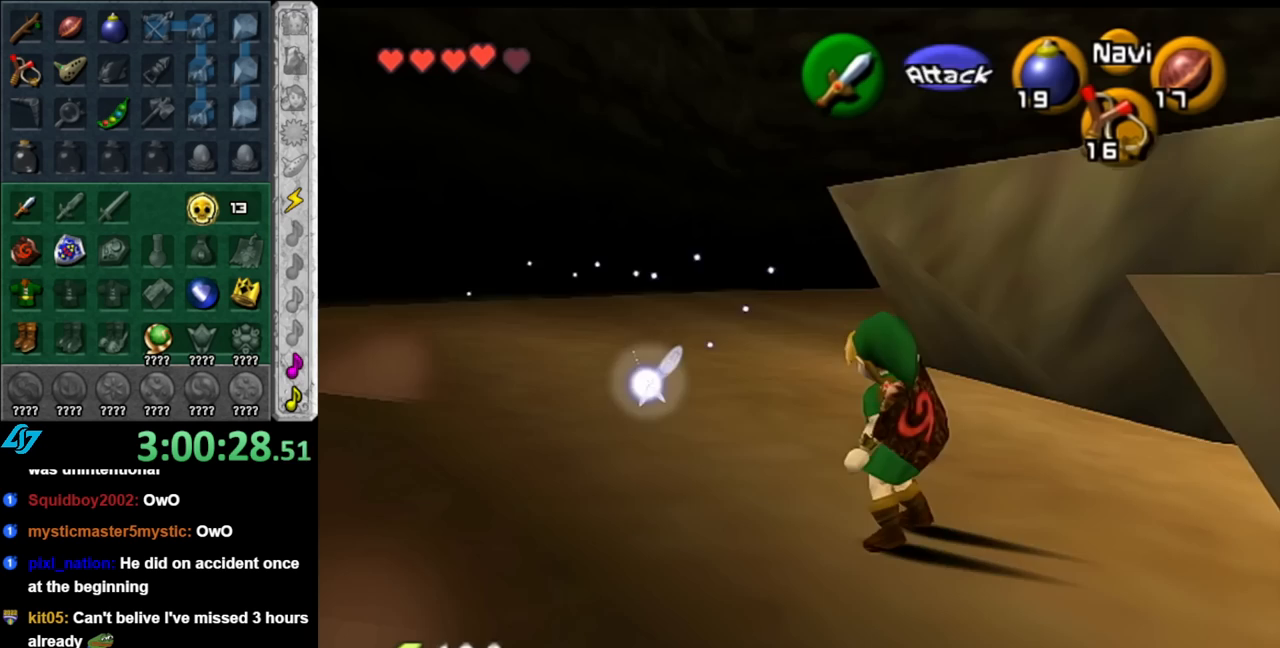
{"buttons": ["L1"], "left_stick": "down", "right_stick": "center", "events": [[150, "left_stick", "down"], [350, "A", "down"], [467, "A", "up"]]}
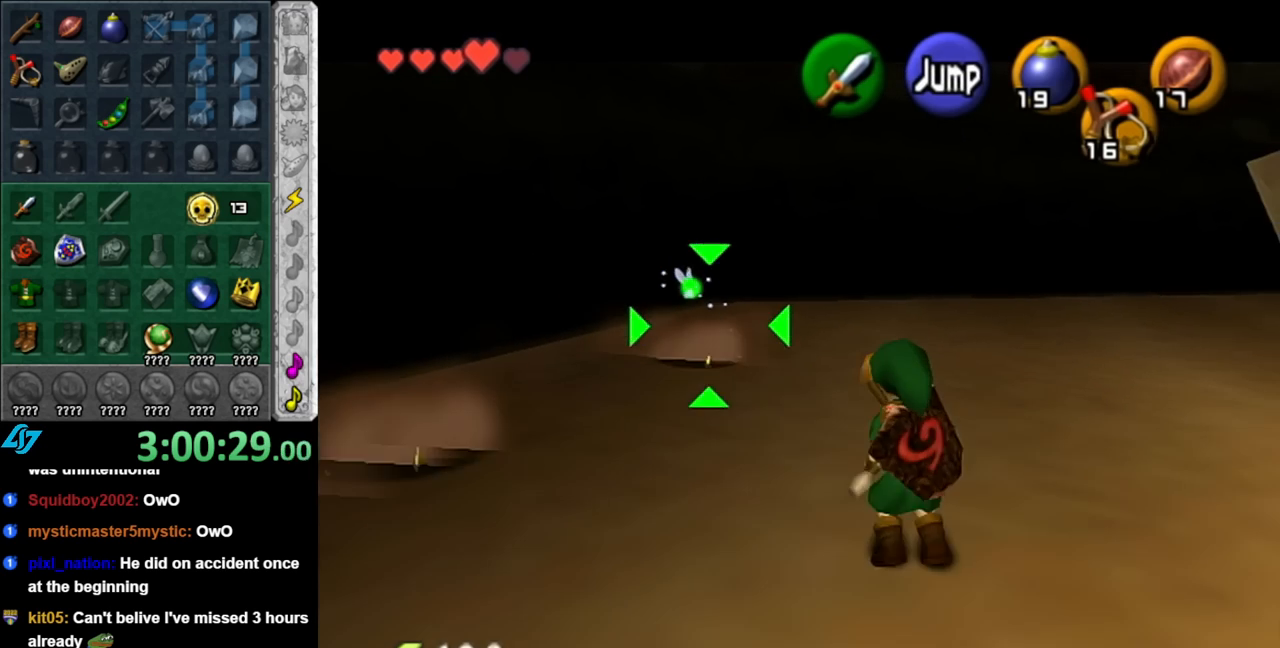
{"buttons": [], "left_stick": "center", "right_stick": "center", "events": [[33, "A", "down"], [100, "L1", "up"], [150, "A", "up"], [283, "left_stick", "center"]]}
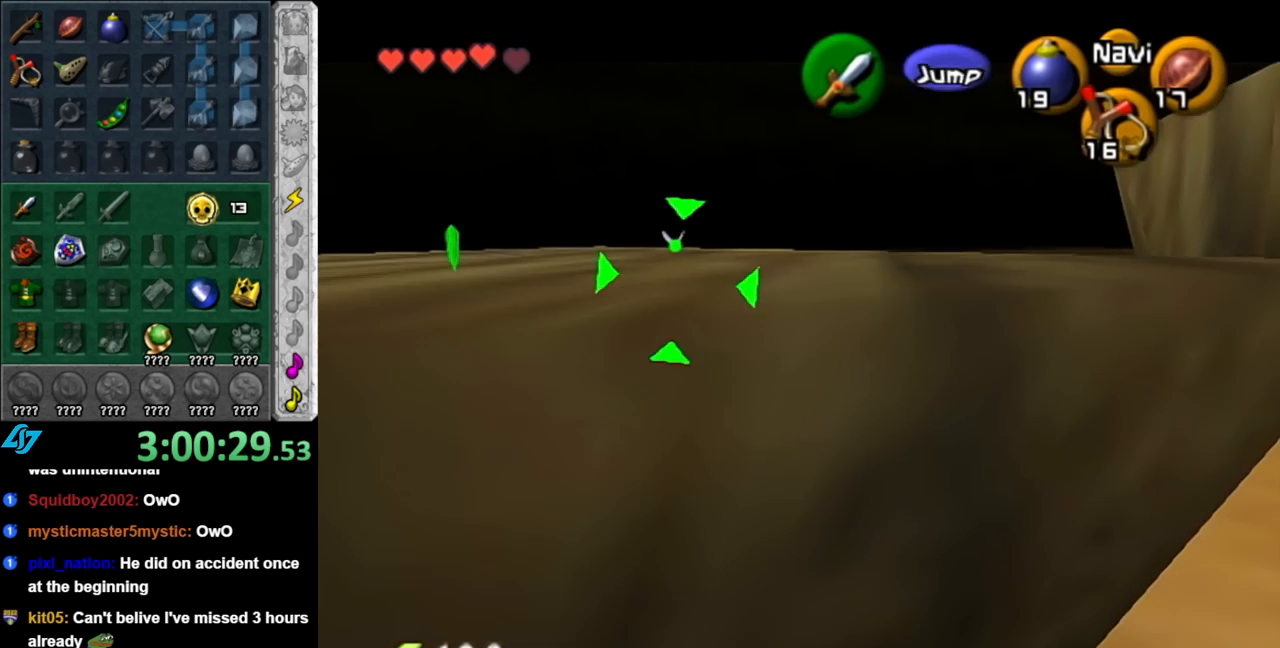
{"buttons": [], "left_stick": "up-right", "right_stick": "center", "events": [[117, "left_stick", "up-right"], [283, "L1", "down"], [500, "L1", "up"]]}
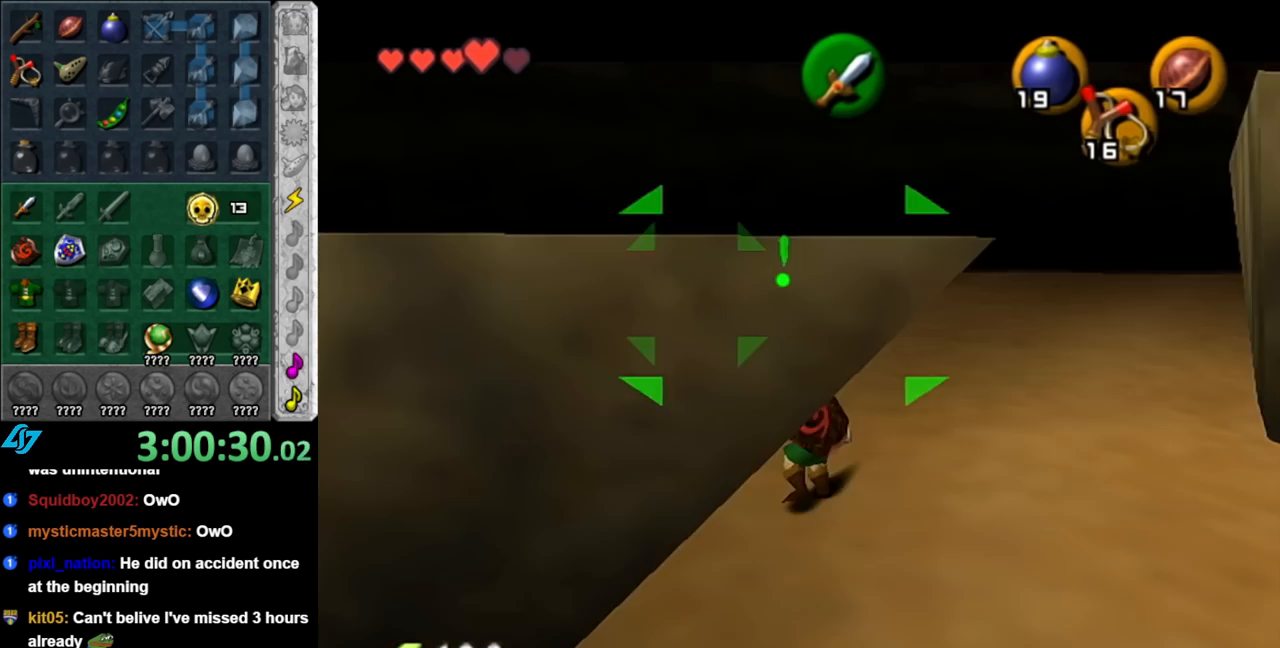
{"buttons": ["L1"], "left_stick": "up-right", "right_stick": "center", "events": [[467, "L1", "down"]]}
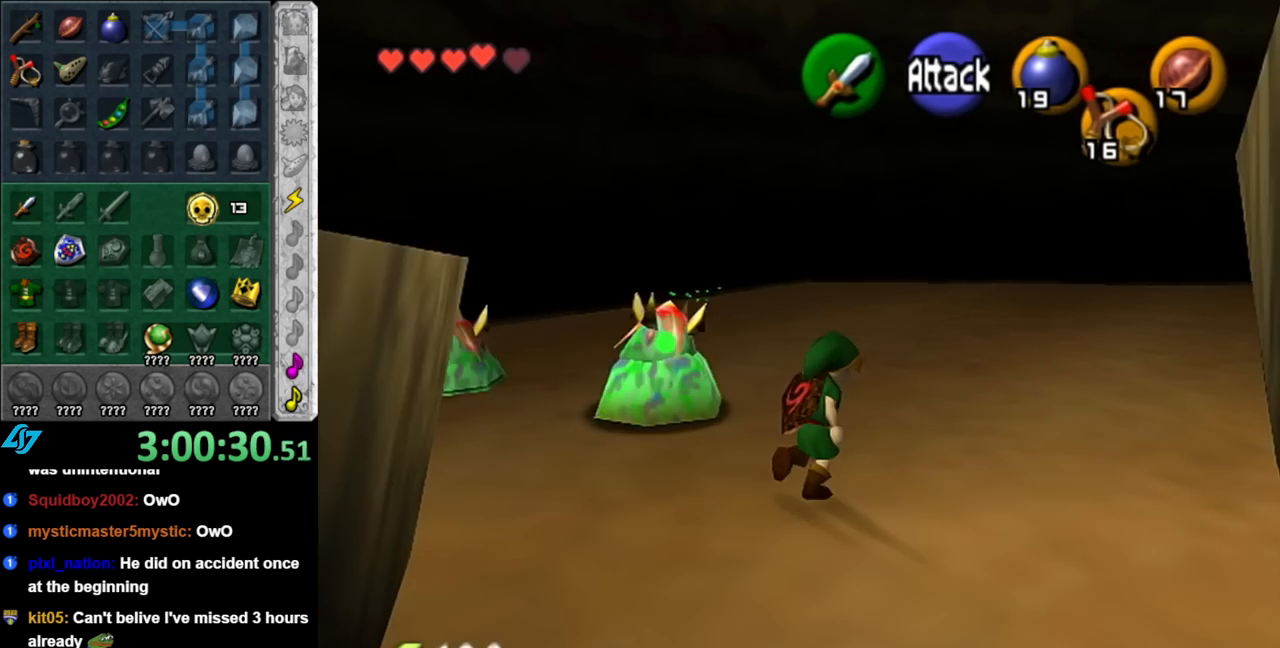
{"buttons": ["L1"], "left_stick": "down-left", "right_stick": "center", "events": [[33, "left_stick", "center"], [183, "left_stick", "down-left"]]}
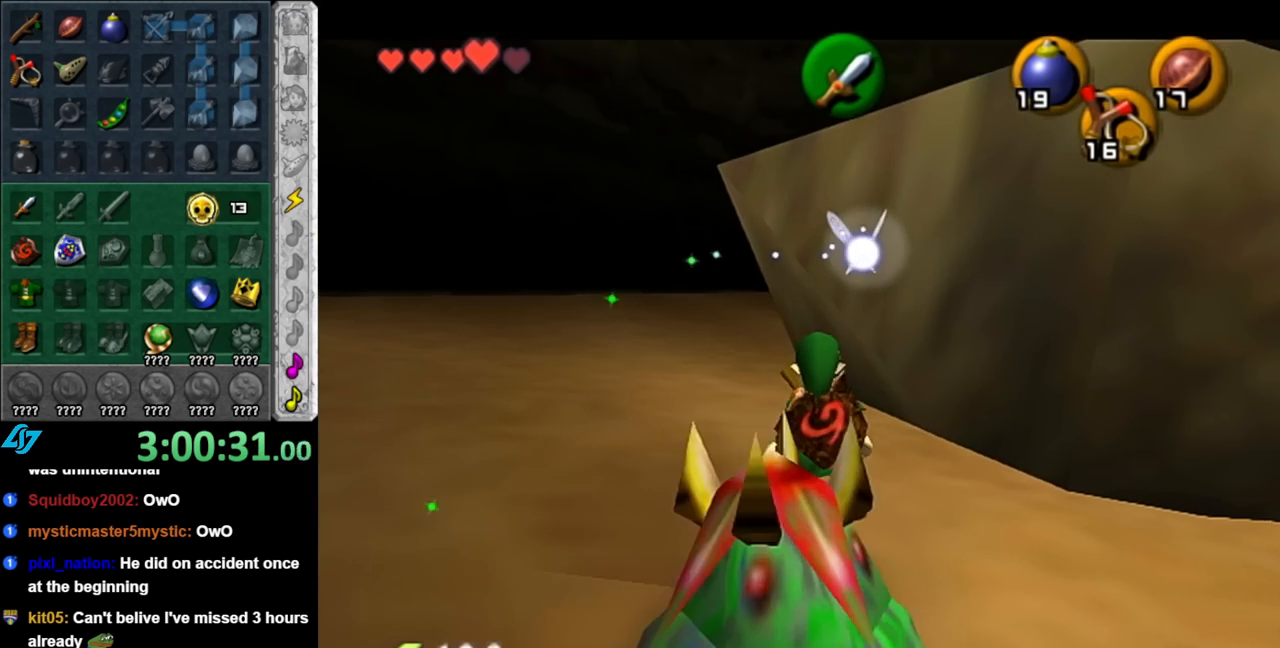
{"buttons": ["L1"], "left_stick": "down", "right_stick": "center", "events": [[33, "left_stick", "down"], [400, "A", "down"], [500, "A", "up"]]}
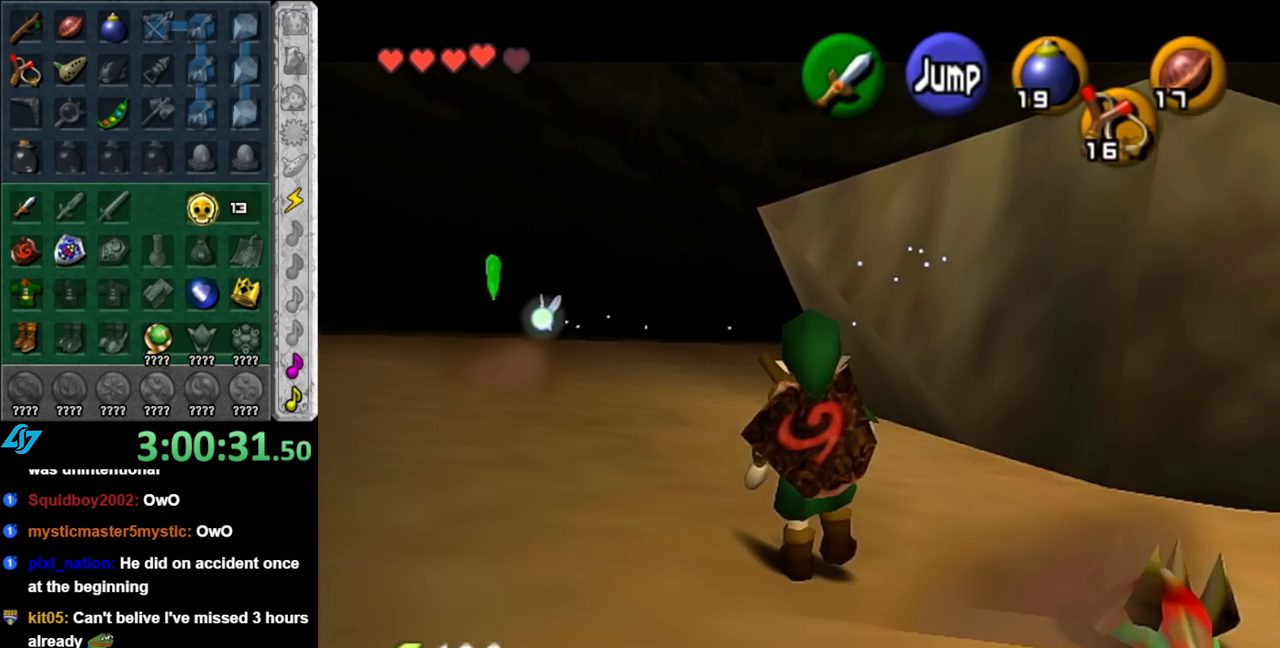
{"buttons": ["L1"], "left_stick": "down", "right_stick": "center", "events": [[67, "A", "down"], [183, "A", "up"], [250, "A", "down"], [317, "A", "up"], [400, "A", "down"], [467, "A", "up"]]}
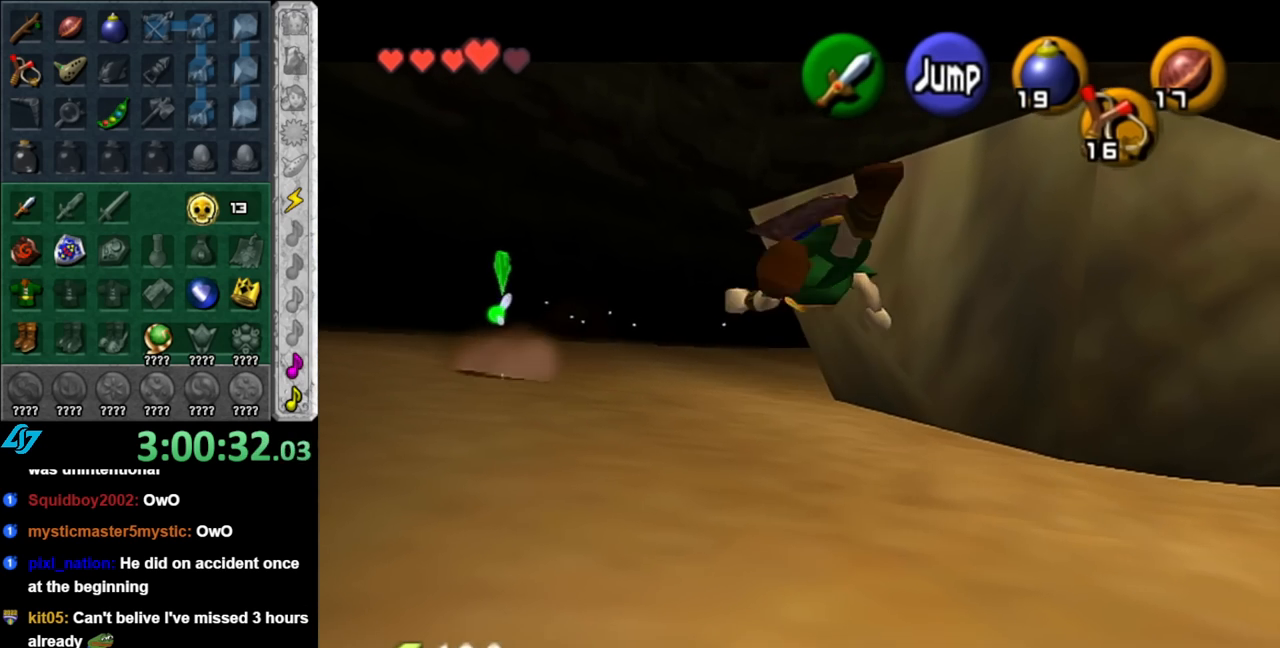
{"buttons": ["L1"], "left_stick": "down", "right_stick": "center", "events": [[67, "A", "down"], [117, "A", "up"], [217, "A", "down"], [317, "A", "up"], [400, "A", "down"], [500, "A", "up"]]}
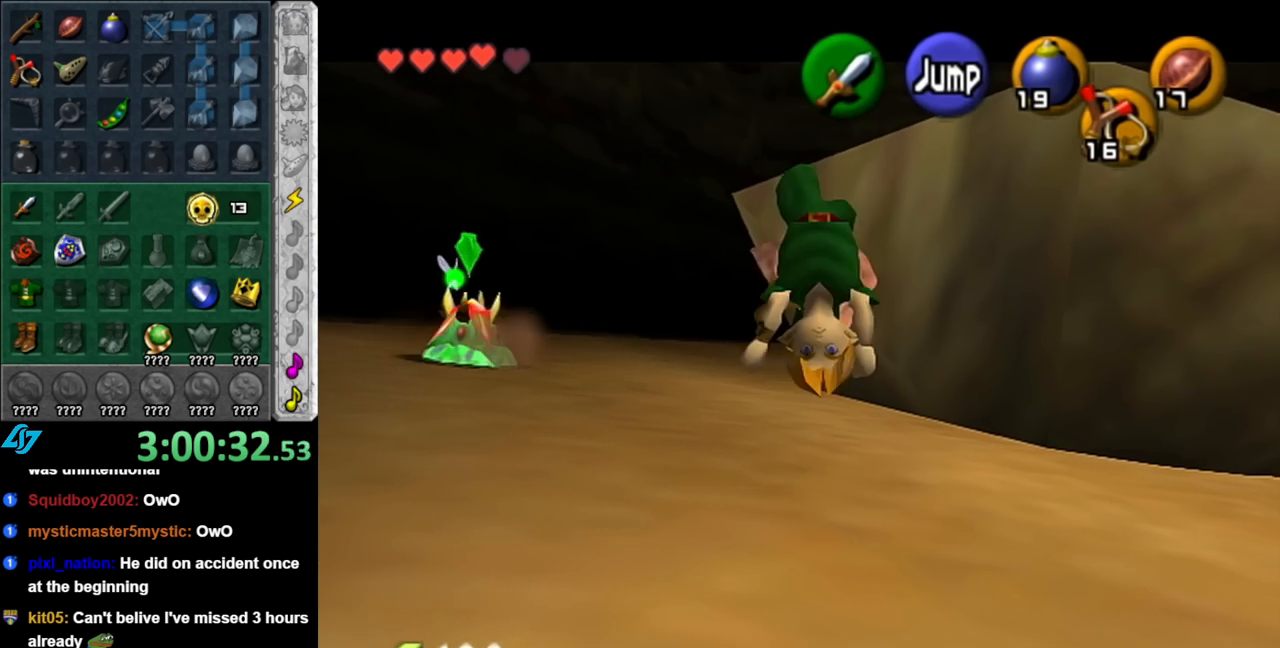
{"buttons": ["L1", "R1"], "left_stick": "down", "right_stick": "center", "events": [[67, "A", "down"], [117, "A", "up"], [350, "A", "down"], [350, "R1", "down"], [500, "A", "up"]]}
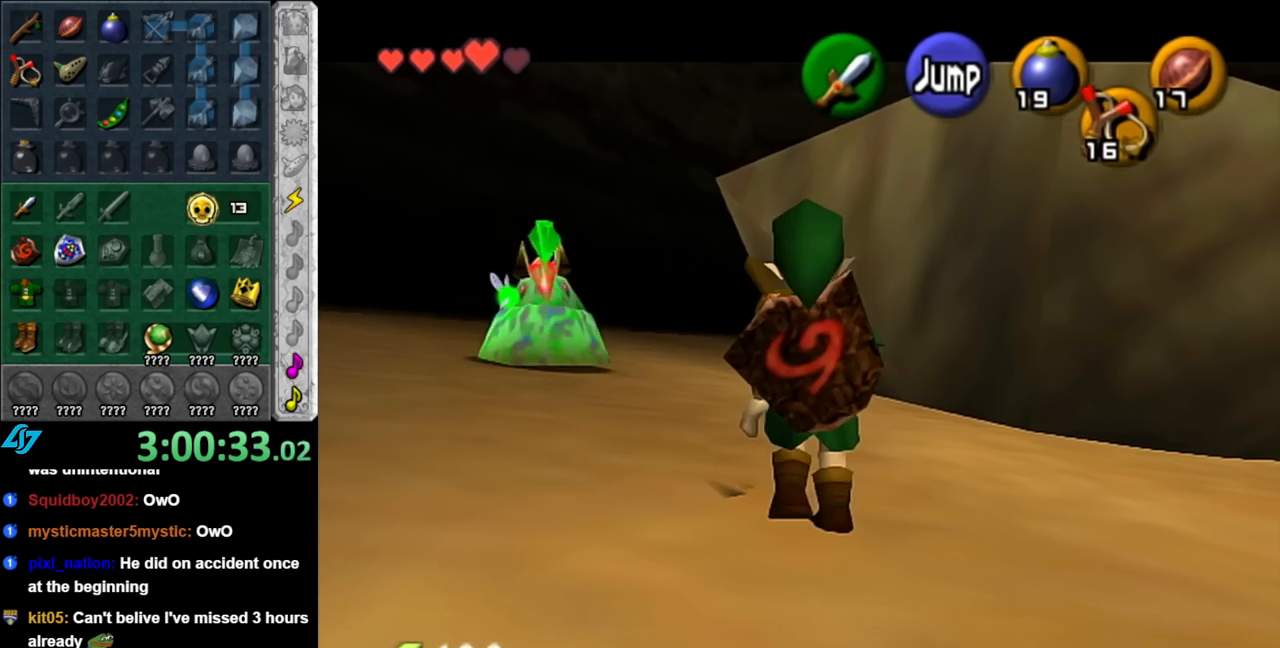
{"buttons": ["L1", "R1"], "left_stick": "center", "right_stick": "center", "events": [[100, "A", "down"], [217, "A", "up"], [283, "A", "down"], [433, "A", "up"], [500, "left_stick", "center"]]}
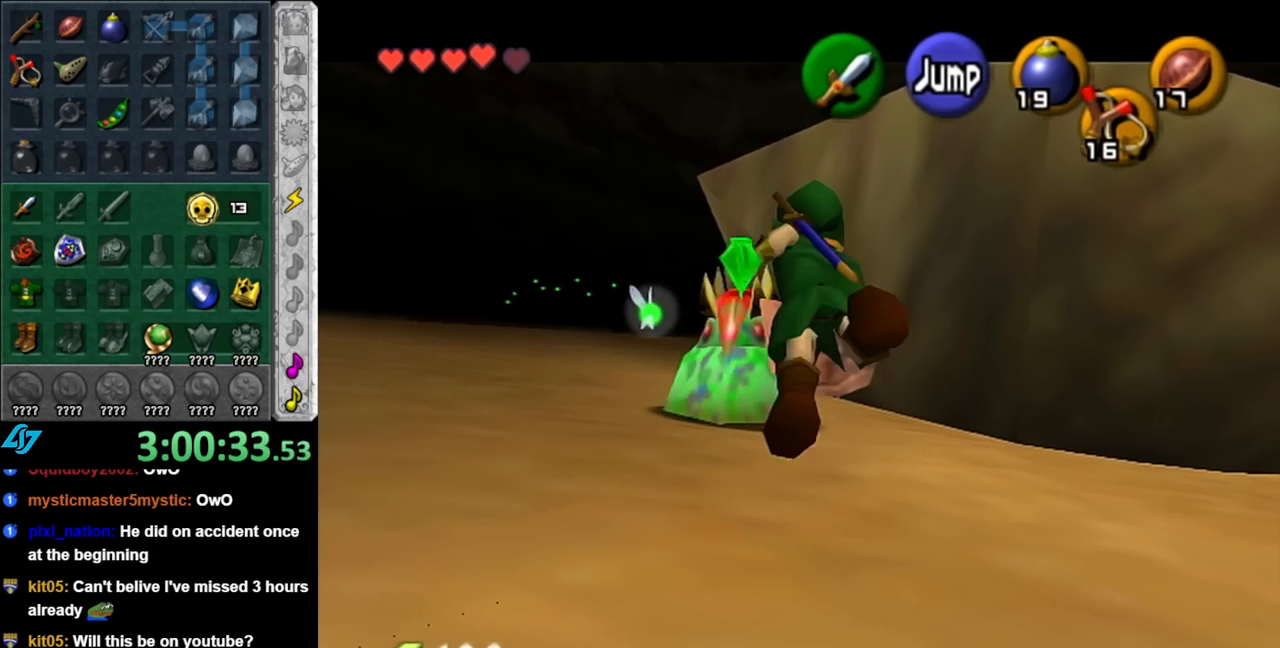
{"buttons": ["L1", "R1"], "left_stick": "left", "right_stick": "center", "events": [[67, "left_stick", "left"], [117, "A", "down"], [283, "A", "up"]]}
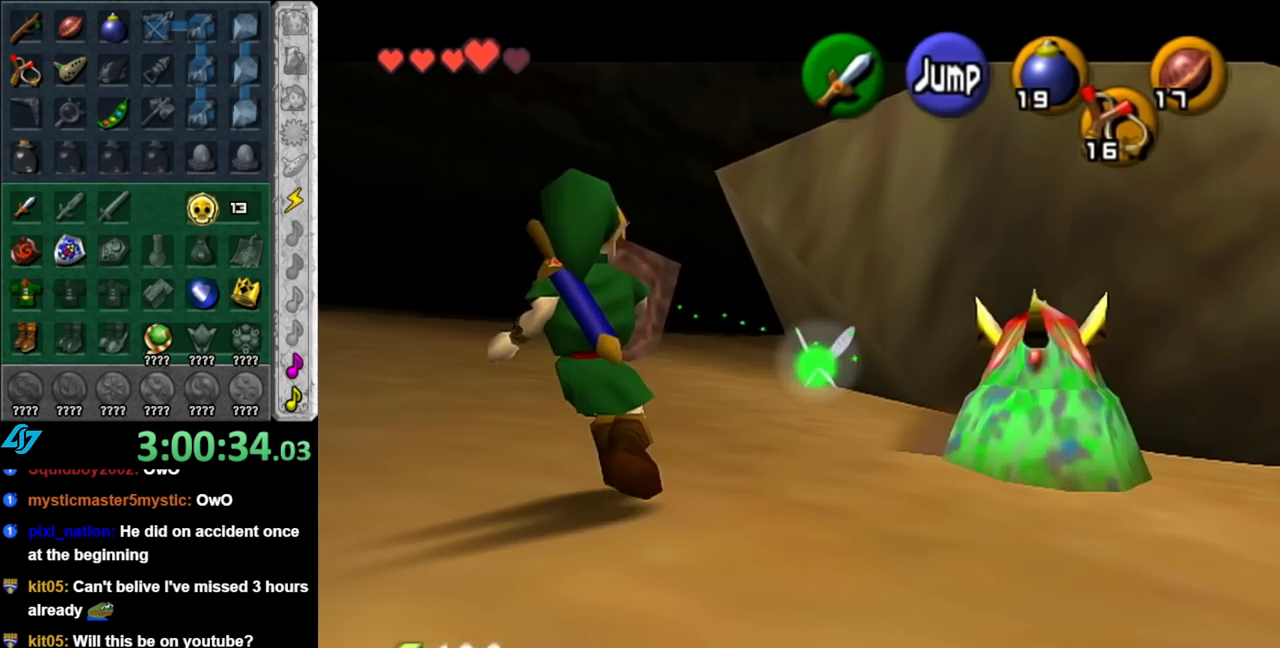
{"buttons": ["L1", "R1"], "left_stick": "down", "right_stick": "center", "events": [[183, "A", "down"], [183, "left_stick", "down"], [283, "A", "up"], [367, "A", "down"], [500, "A", "up"]]}
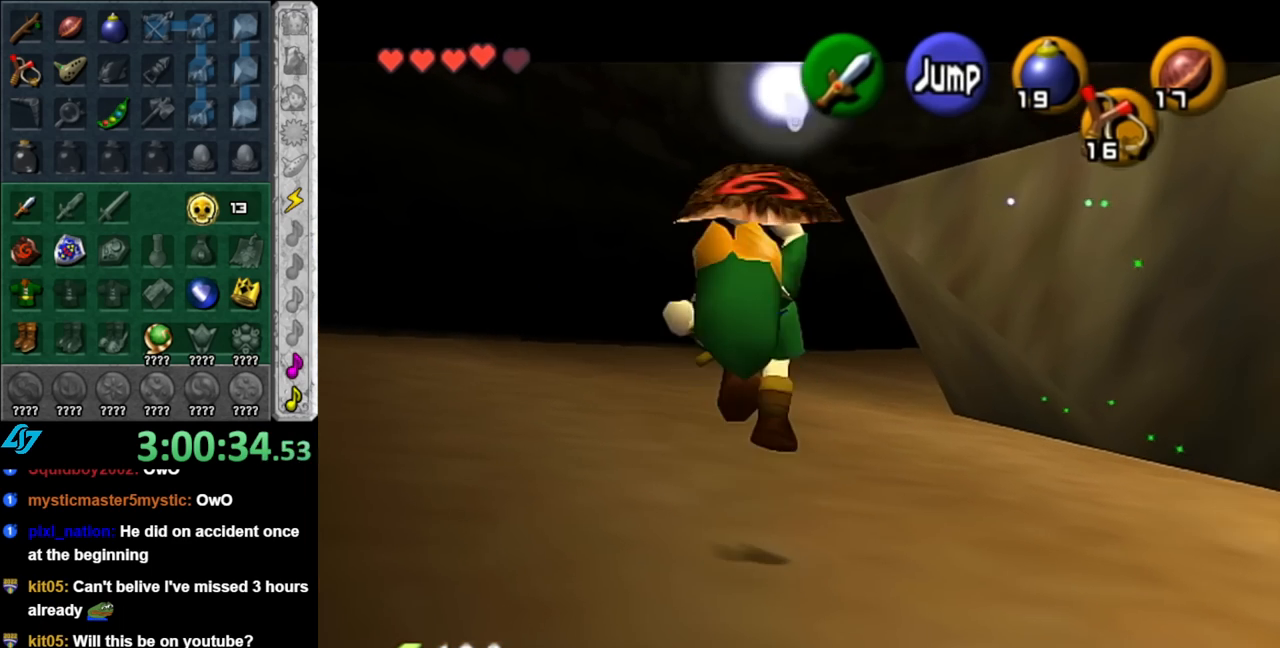
{"buttons": [], "left_stick": "center", "right_stick": "center", "events": [[67, "A", "down"], [183, "A", "up"], [367, "R1", "up"], [400, "L1", "up"], [400, "left_stick", "center"]]}
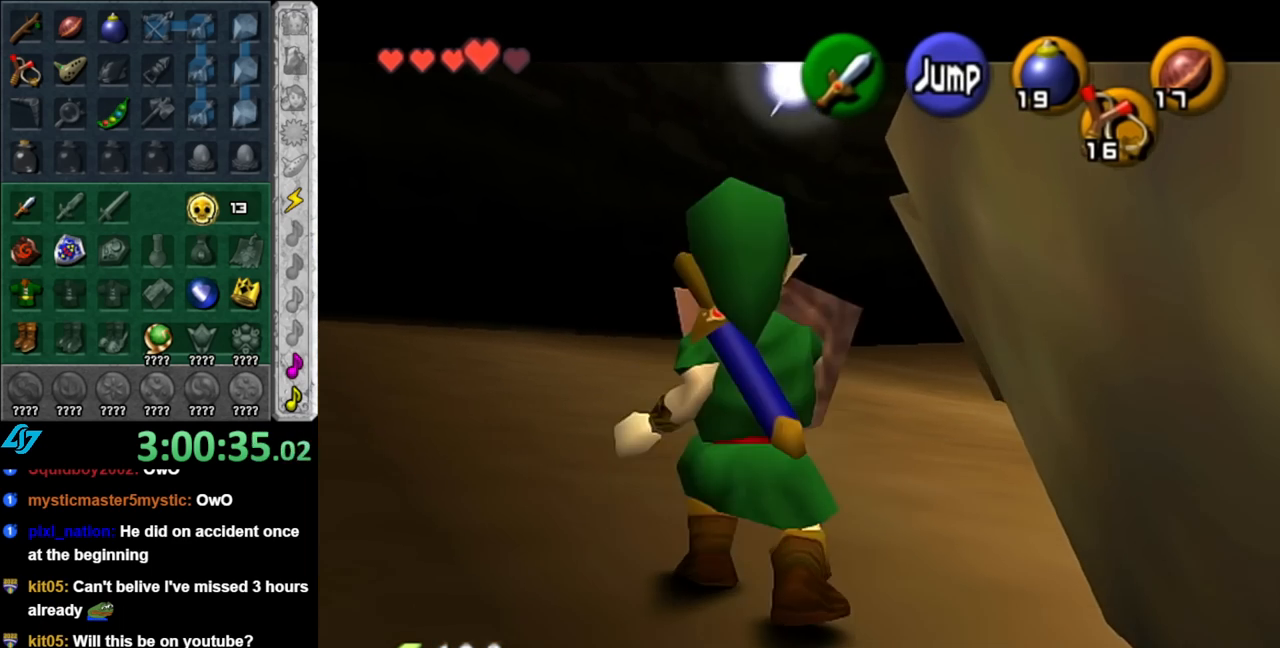
{"buttons": [], "left_stick": "center", "right_stick": "center", "events": [[67, "left_stick", "right"], [183, "L1", "down"], [250, "left_stick", "center"], [400, "L1", "up"]]}
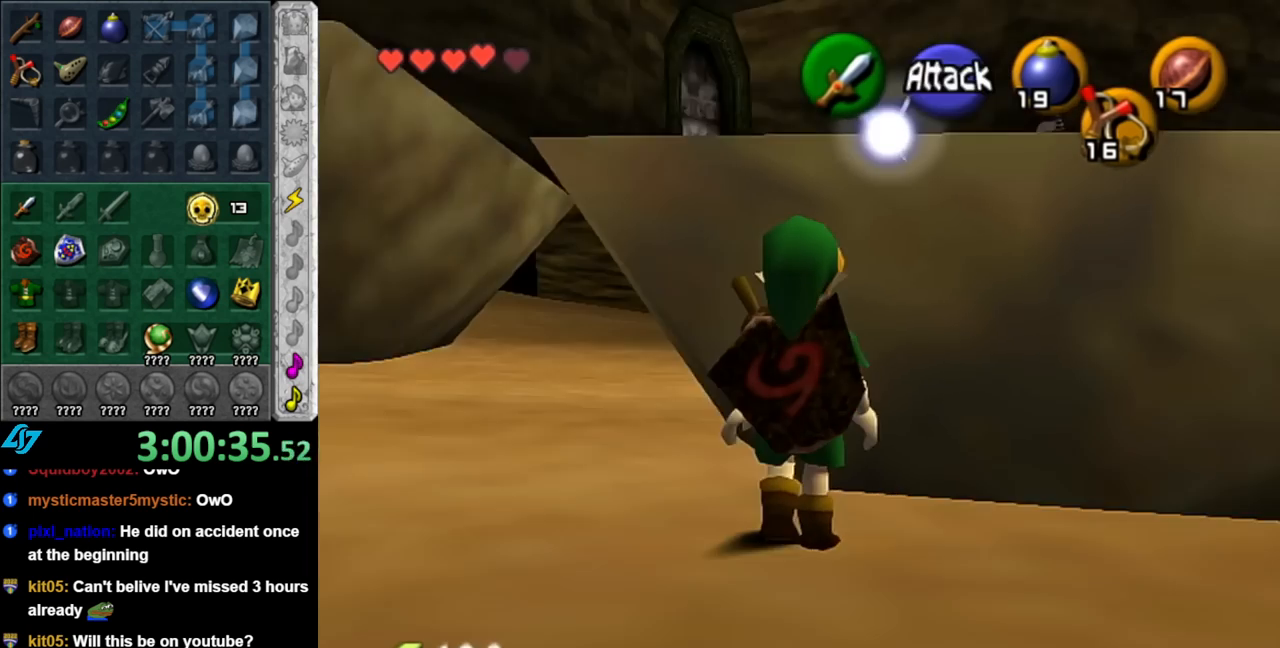
{"buttons": ["L1"], "left_stick": "center", "right_stick": "center", "events": [[133, "left_stick", "down"], [433, "L1", "down"], [500, "left_stick", "center"]]}
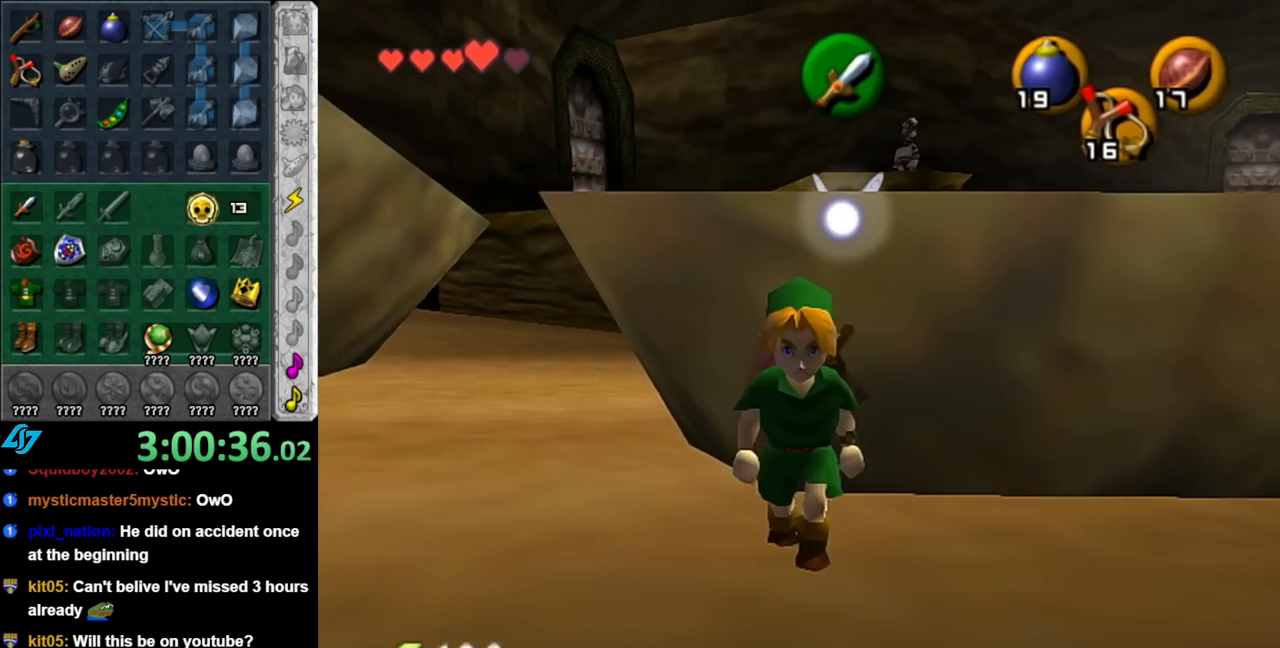
{"buttons": ["L1"], "left_stick": "center", "right_stick": "center", "events": [[150, "left_stick", "down"], [217, "A", "down"], [333, "A", "up"], [433, "left_stick", "center"]]}
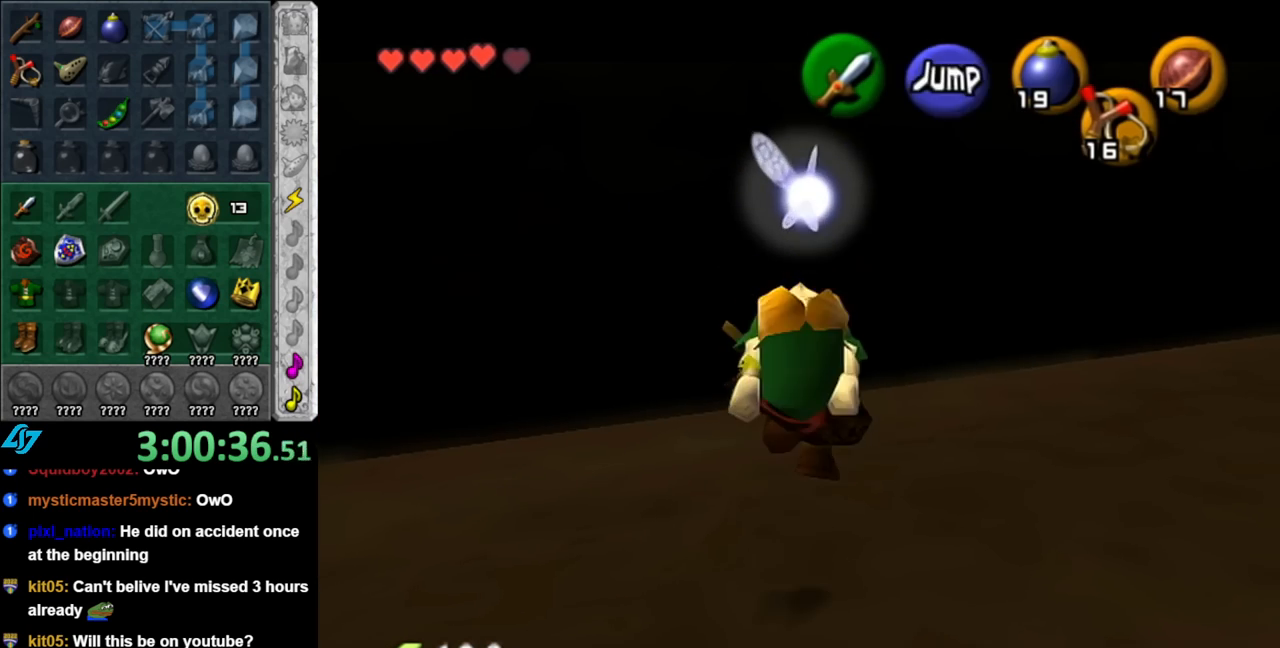
{"buttons": [], "left_stick": "center", "right_stick": "center", "events": [[400, "L1", "up"]]}
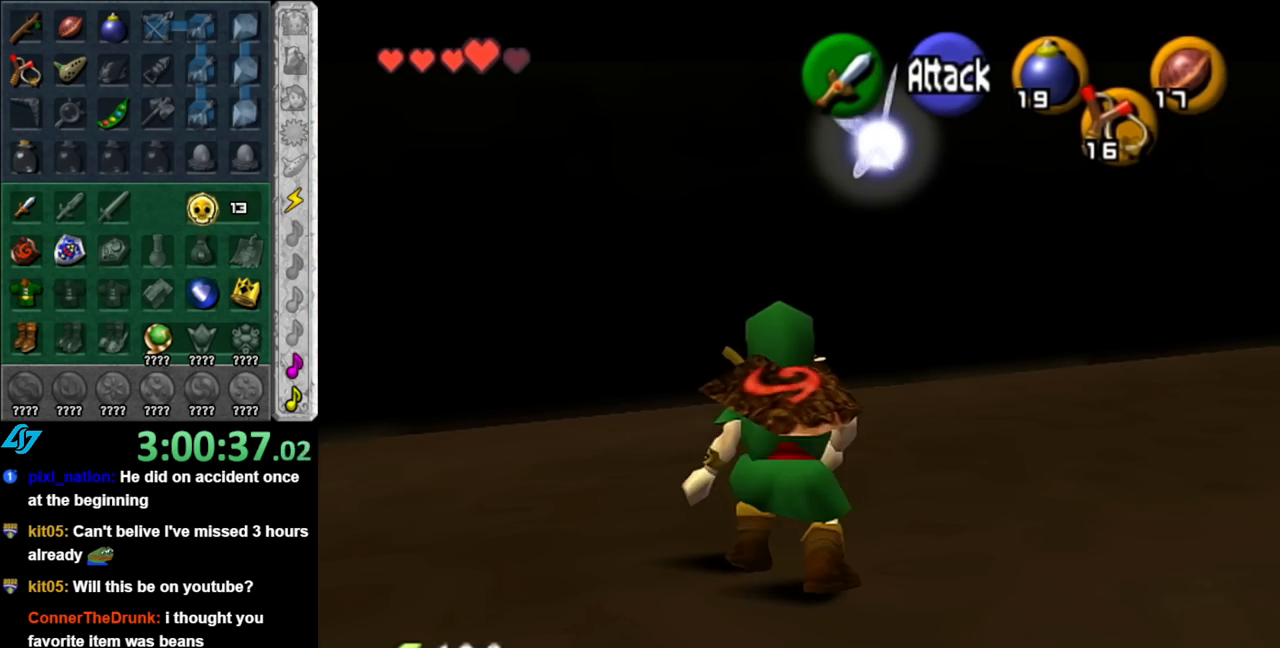
{"buttons": [], "left_stick": "center", "right_stick": "center", "events": [[33, "left_stick", "up"], [133, "Y", "down"], [133, "left_stick", "center"], [217, "Y", "up"], [283, "Y", "down"], [367, "Y", "up"], [400, "Y", "down"], [500, "Y", "up"]]}
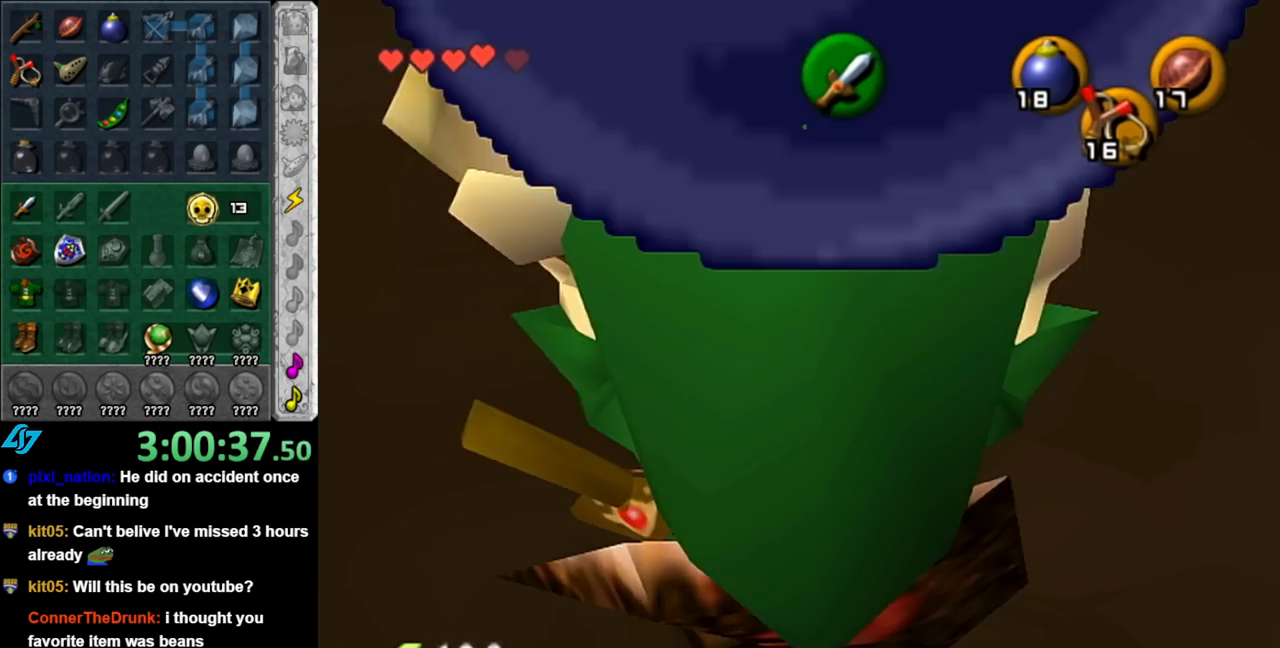
{"buttons": ["B"], "left_stick": "center", "right_stick": "center", "events": [[83, "Y", "down"], [117, "Y", "up"], [433, "B", "down"]]}
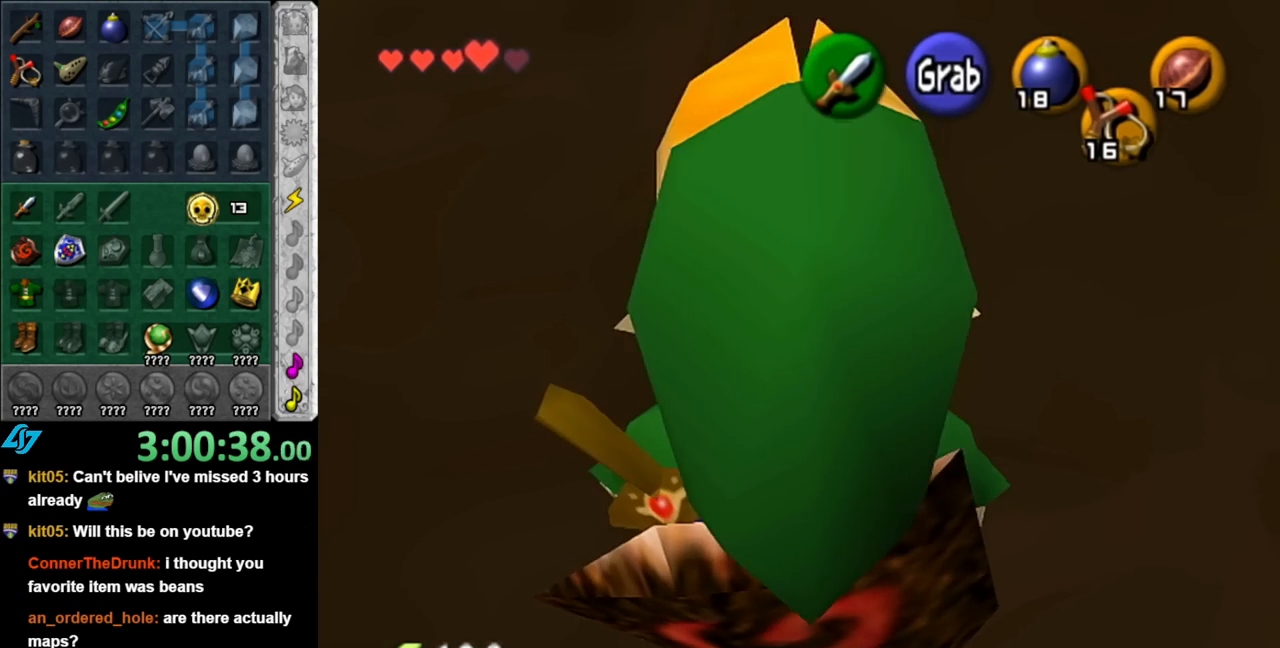
{"buttons": ["R1"], "left_stick": "center", "right_stick": "center", "events": [[33, "R1", "down"], [83, "B", "up"], [217, "B", "down"], [317, "B", "up"], [433, "A", "down"], [500, "A", "up"]]}
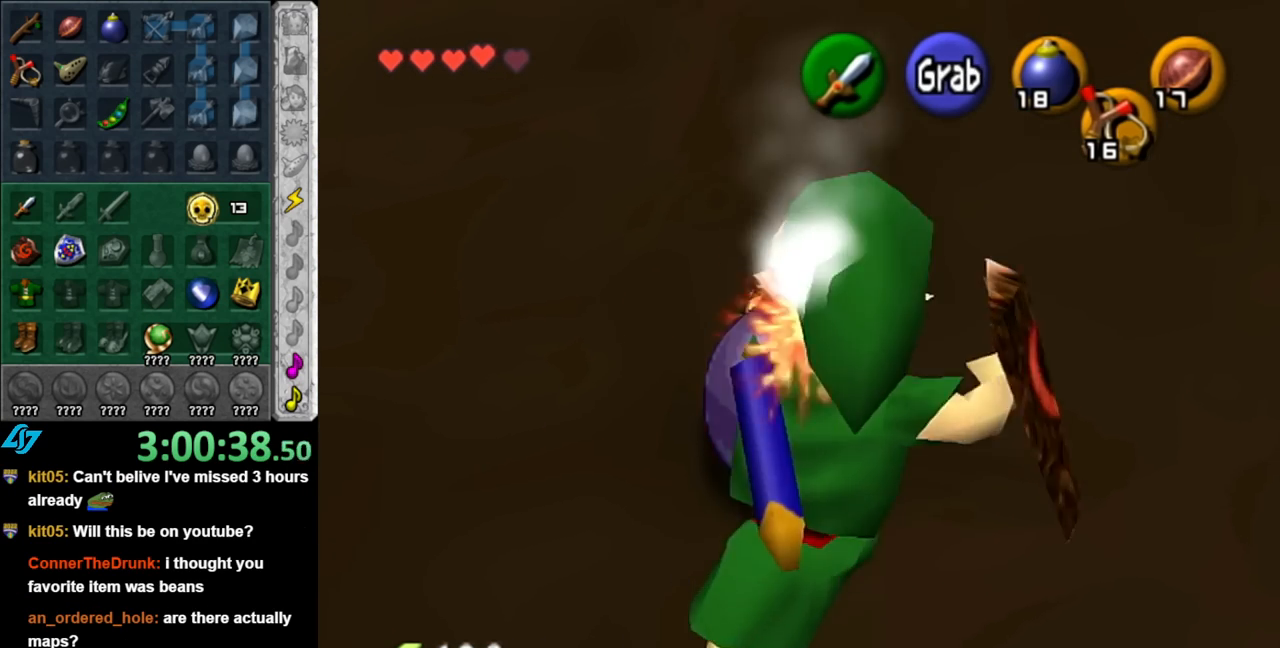
{"buttons": ["L1", "R1"], "left_stick": "center", "right_stick": "center", "events": [[500, "L1", "down"]]}
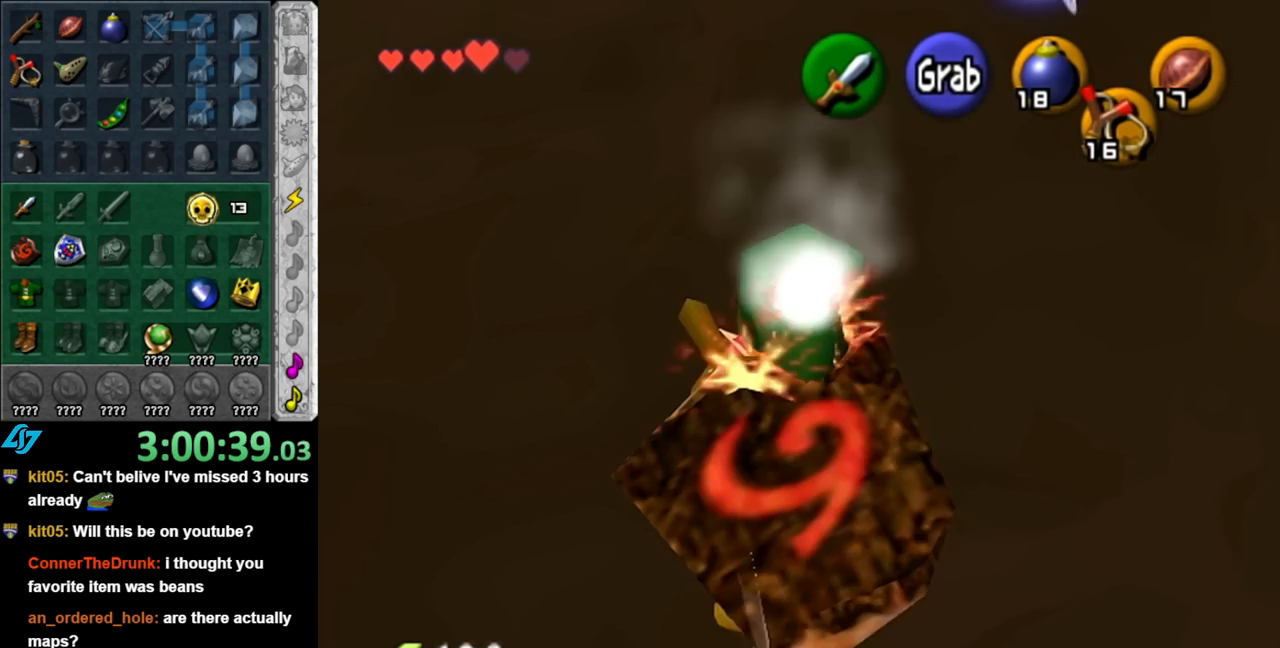
{"buttons": ["L1"], "left_stick": "up", "right_stick": "center", "events": [[33, "R1", "up"], [367, "left_stick", "up"]]}
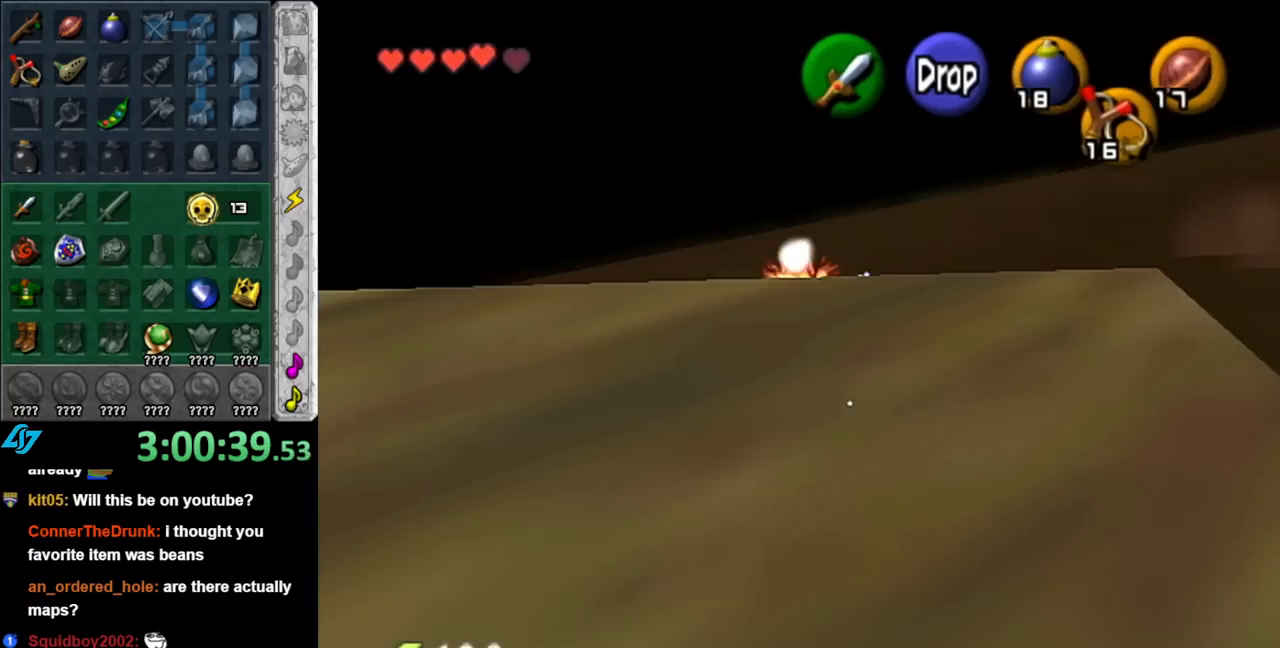
{"buttons": ["L1", "R1"], "left_stick": "up", "right_stick": "center", "events": [[283, "R1", "down"]]}
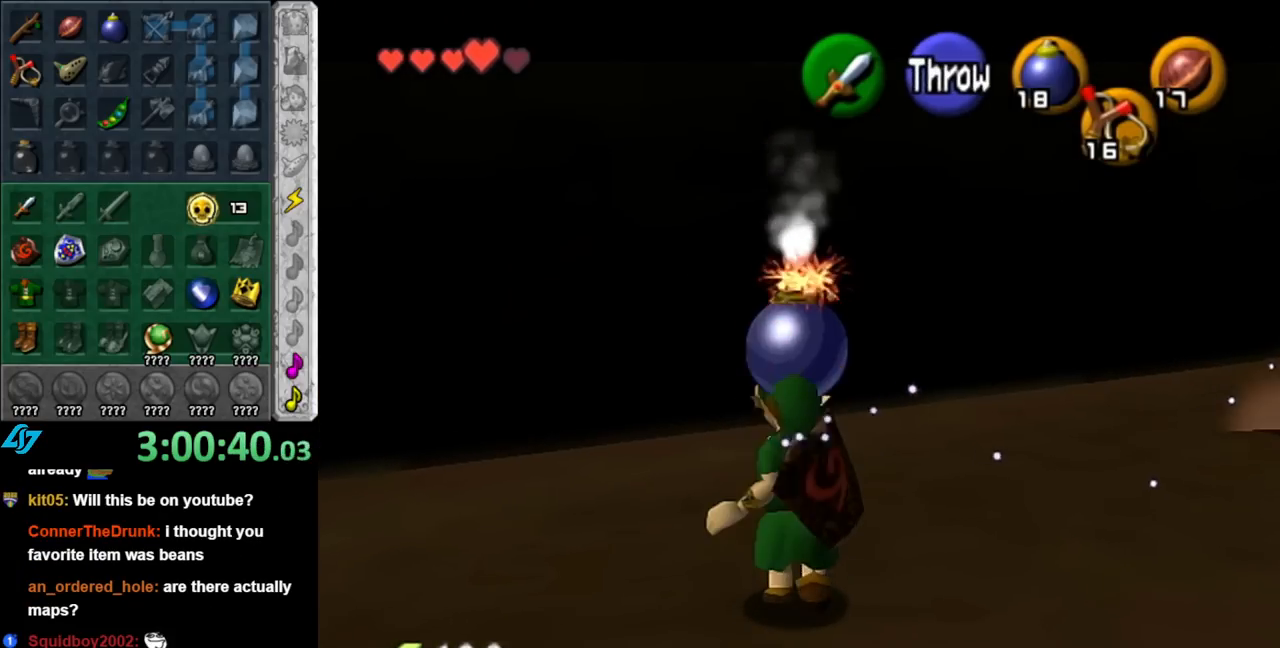
{"buttons": ["L1", "R1"], "left_stick": "down", "right_stick": "center", "events": [[433, "left_stick", "center"], [500, "left_stick", "down"]]}
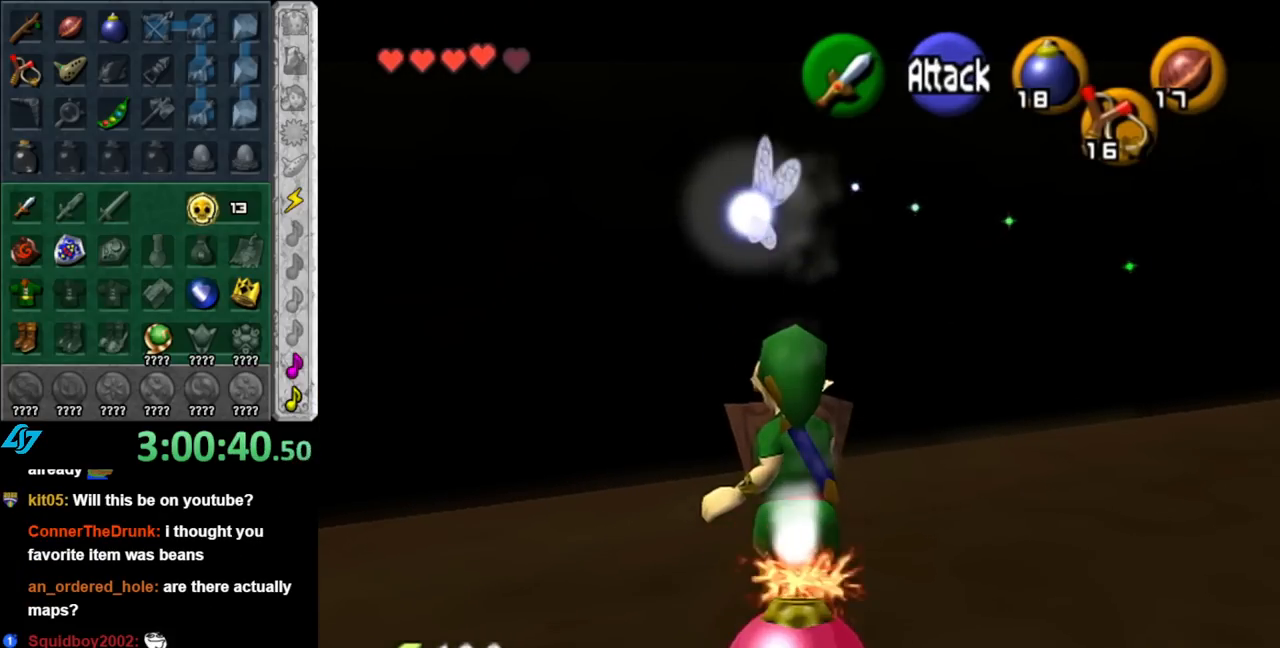
{"buttons": ["A", "L1", "R1"], "left_stick": "down", "right_stick": "center", "events": [[117, "A", "down"], [217, "A", "up"], [283, "A", "down"], [367, "A", "up"], [433, "A", "down"]]}
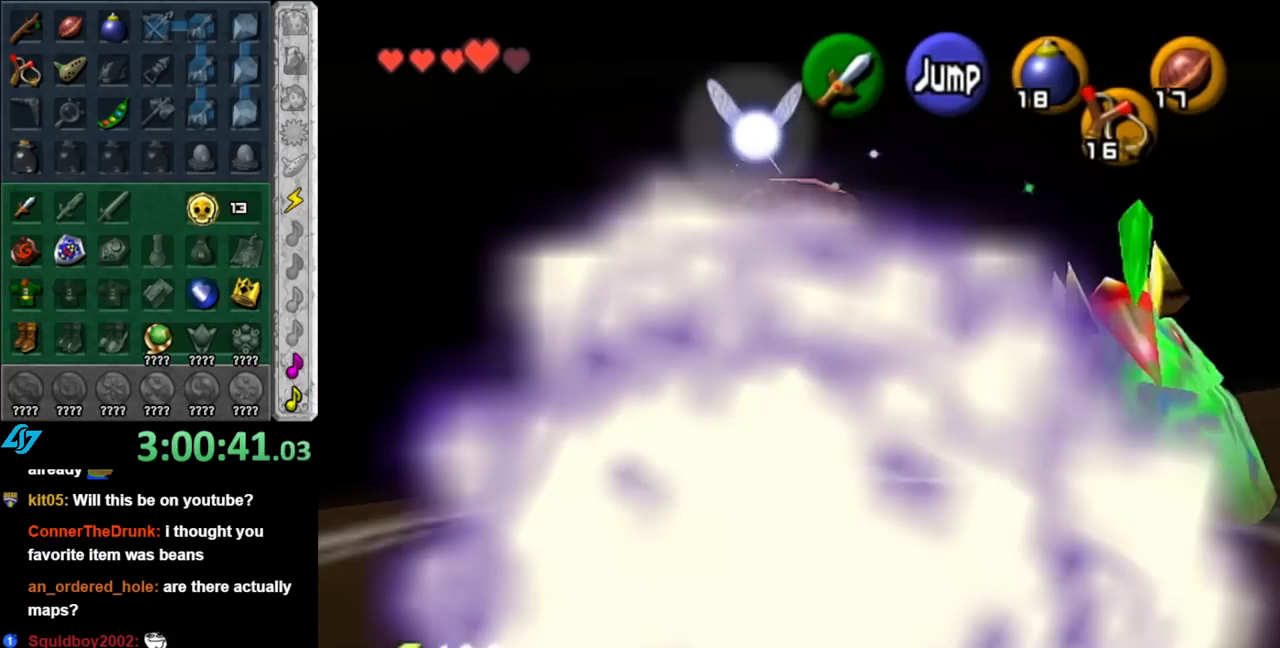
{"buttons": ["A", "L1", "R1"], "left_stick": "down", "right_stick": "center", "events": [[33, "A", "up"], [83, "A", "down"], [183, "A", "up"], [283, "A", "down"], [367, "A", "up"], [433, "A", "down"]]}
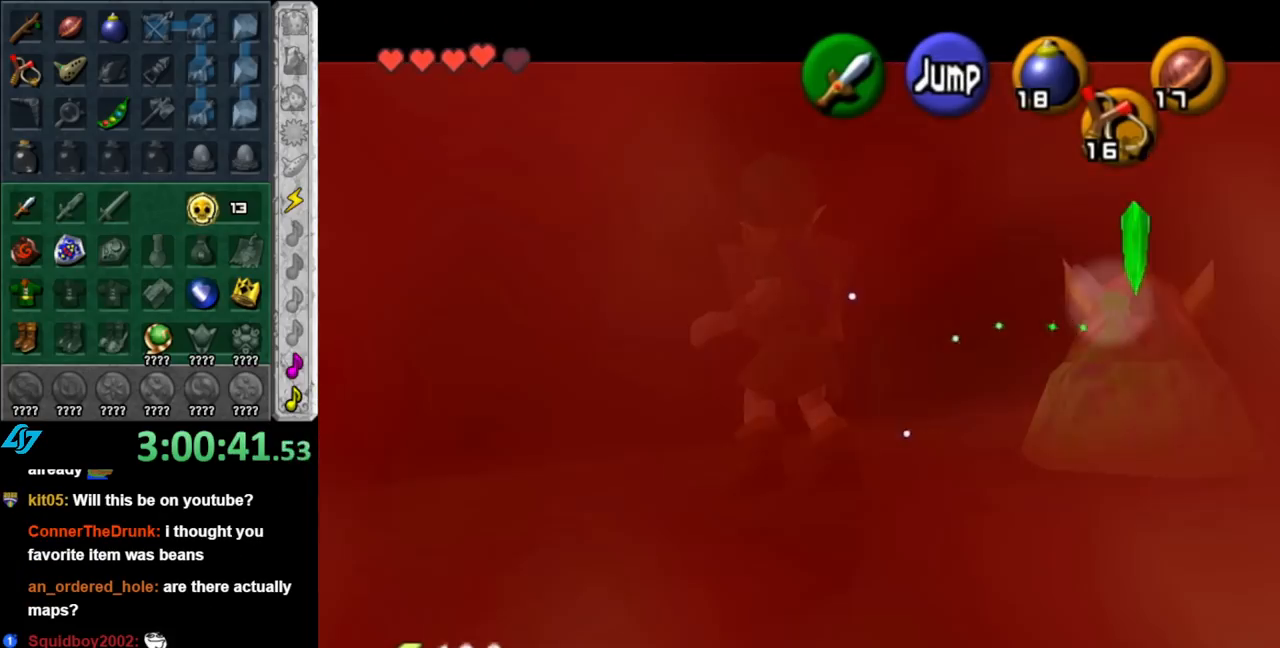
{"buttons": ["L1", "R1"], "left_stick": "down", "right_stick": "center", "events": [[33, "A", "up"], [100, "A", "down"], [183, "A", "up"], [250, "A", "down"], [367, "A", "up"]]}
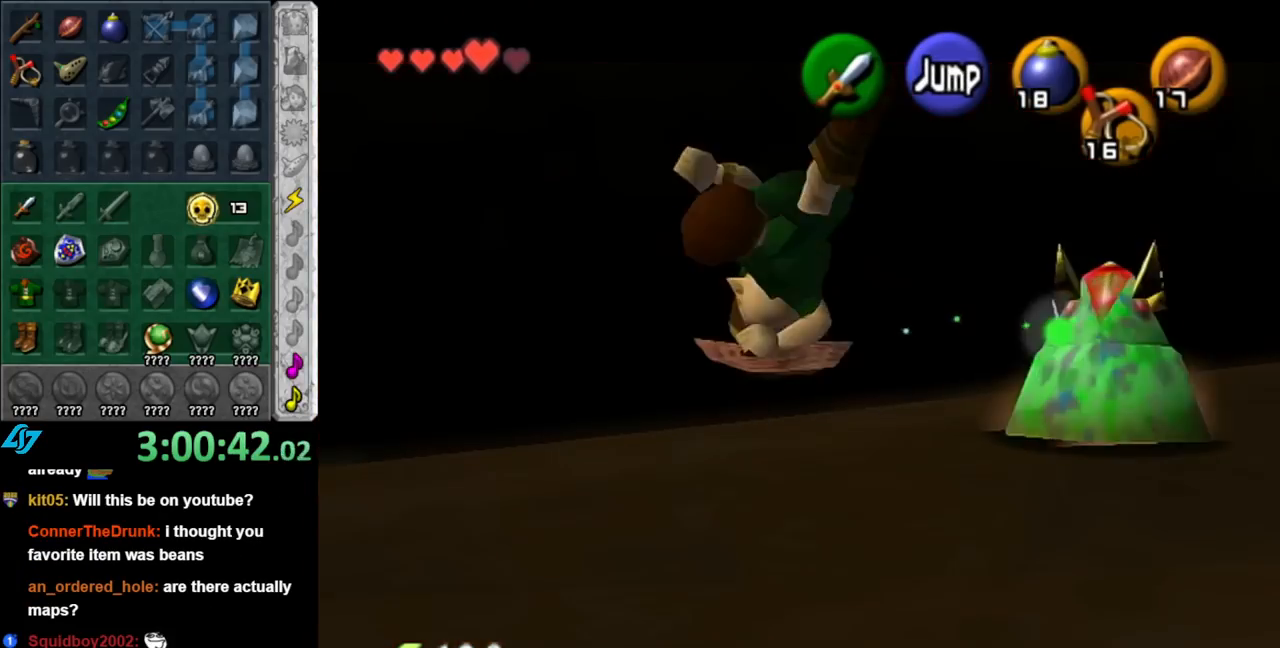
{"buttons": ["L1"], "left_stick": "up", "right_stick": "center", "events": [[117, "R1", "up"], [150, "left_stick", "center"], [317, "Y", "down"], [317, "left_stick", "up"], [400, "Y", "up"]]}
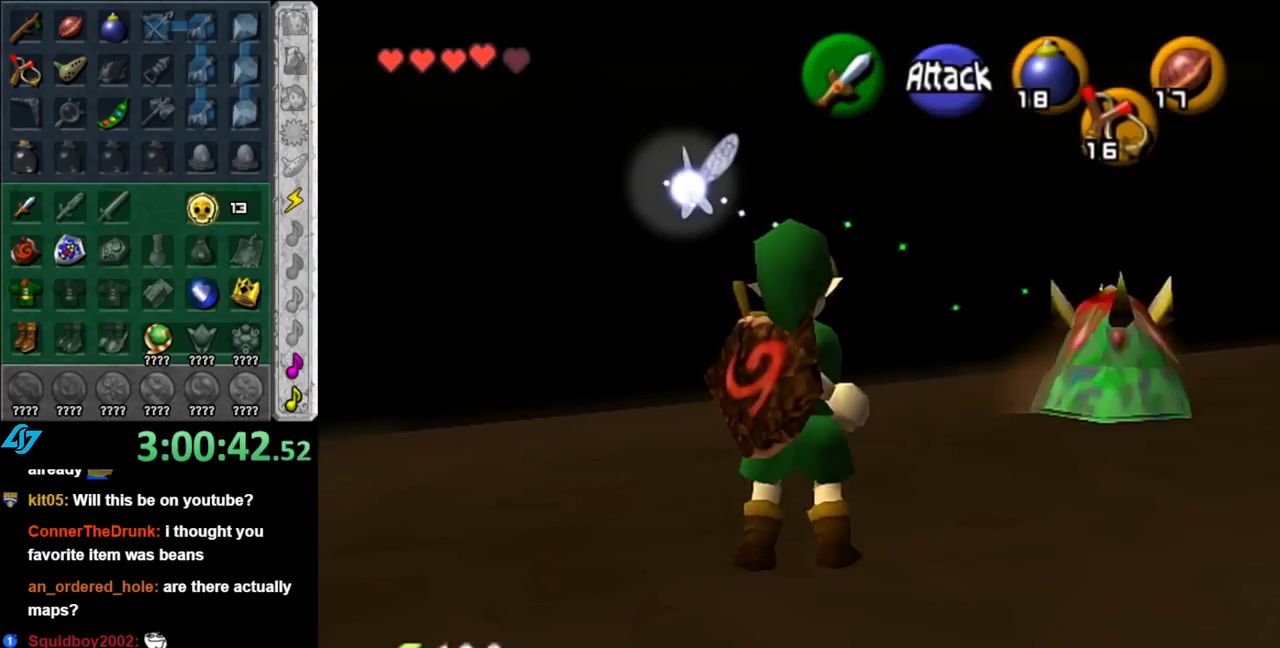
{"buttons": ["L1"], "left_stick": "up", "right_stick": "center", "events": []}